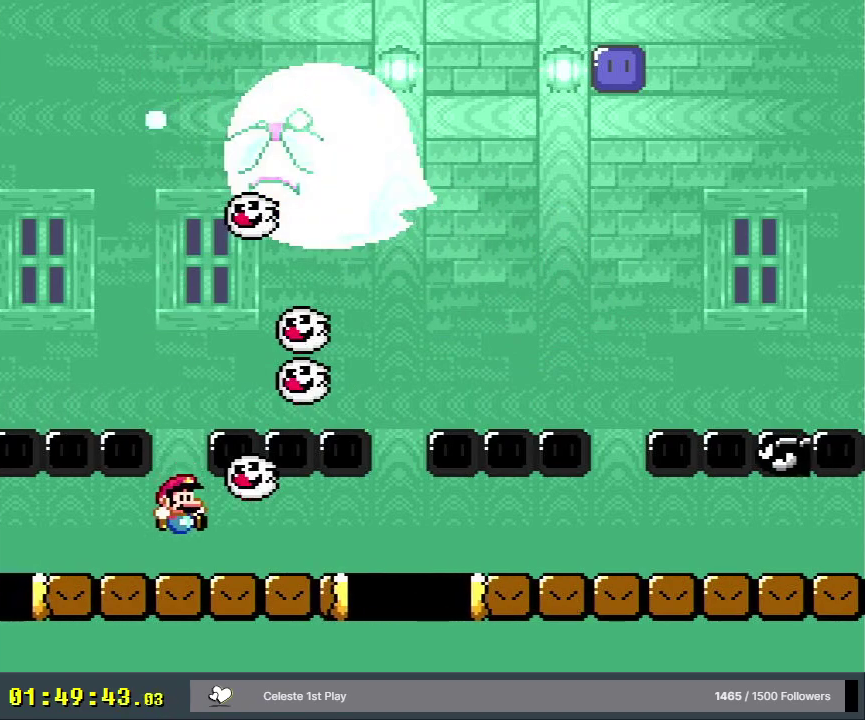
Gameplay with a controller (Nintendo layout); each line is a JSON object with the inputs held at the frame after it (dt_ms = milliseconds from this image to that frame). "events" lists button and stick changes between this image and that frame as [ms after this image, input, new state], when the widget could be followed in between. Not read: L3 R3.
{"dt_ms": 400, "buttons": ["Y", "DPAD_RIGHT"], "events": [[67, "DPAD_RIGHT", "down"], [200, "DPAD_UP", "down"], [383, "DPAD_UP", "up"], [400, "Y", "down"]]}
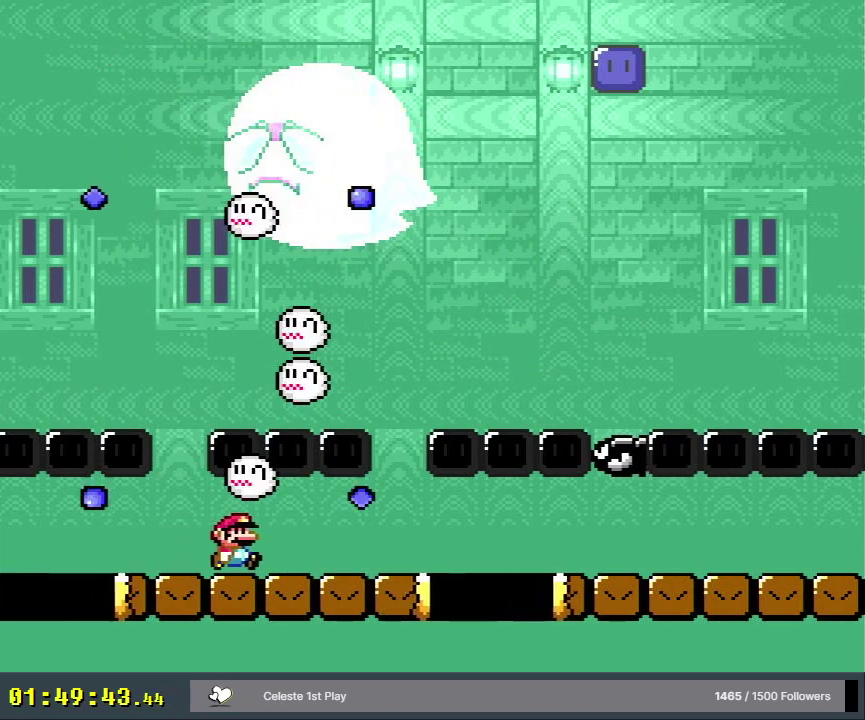
{"dt_ms": 500, "buttons": ["Y", "DPAD_RIGHT"], "events": [[83, "DPAD_RIGHT", "up"], [450, "DPAD_RIGHT", "down"]]}
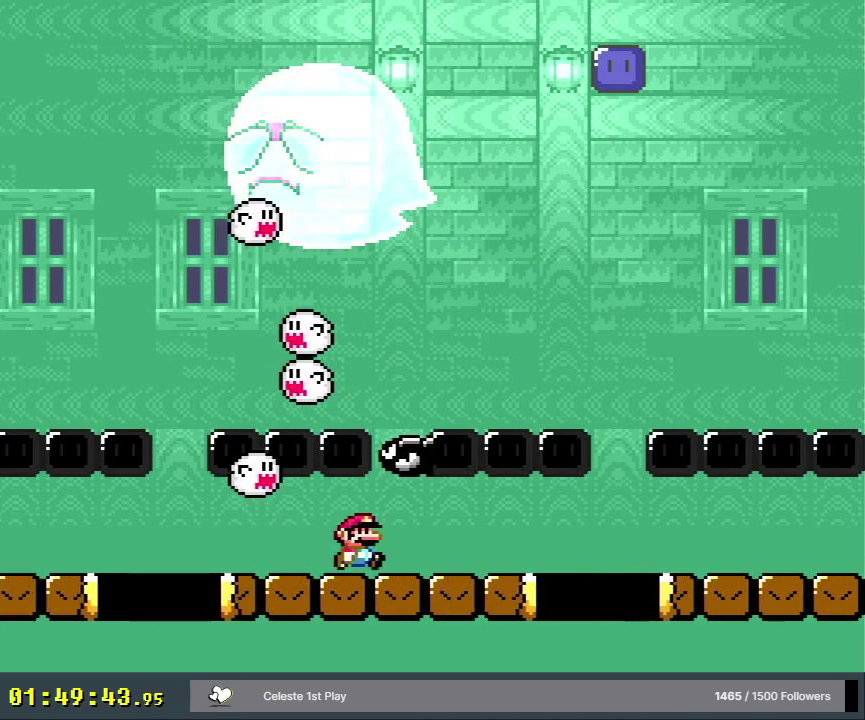
{"dt_ms": 400, "buttons": ["Y", "DPAD_RIGHT"], "events": [[183, "DPAD_RIGHT", "up"], [367, "DPAD_RIGHT", "down"]]}
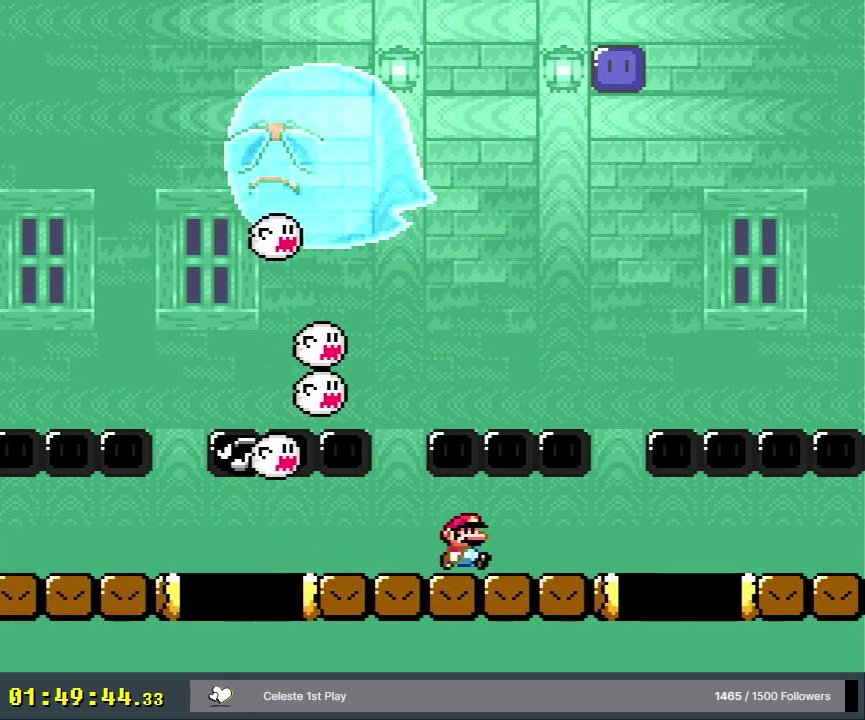
{"dt_ms": 400, "buttons": ["Y", "DPAD_LEFT"], "events": [[267, "DPAD_RIGHT", "up"], [367, "DPAD_LEFT", "down"]]}
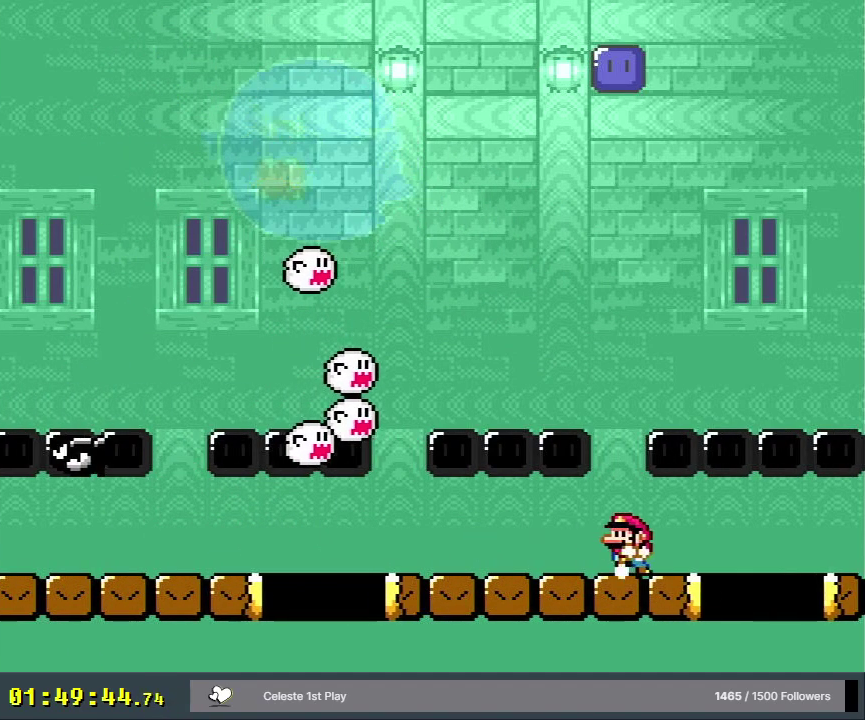
{"dt_ms": 300, "buttons": ["Y", "DPAD_LEFT"], "events": [[100, "DPAD_LEFT", "up"], [233, "DPAD_LEFT", "down"]]}
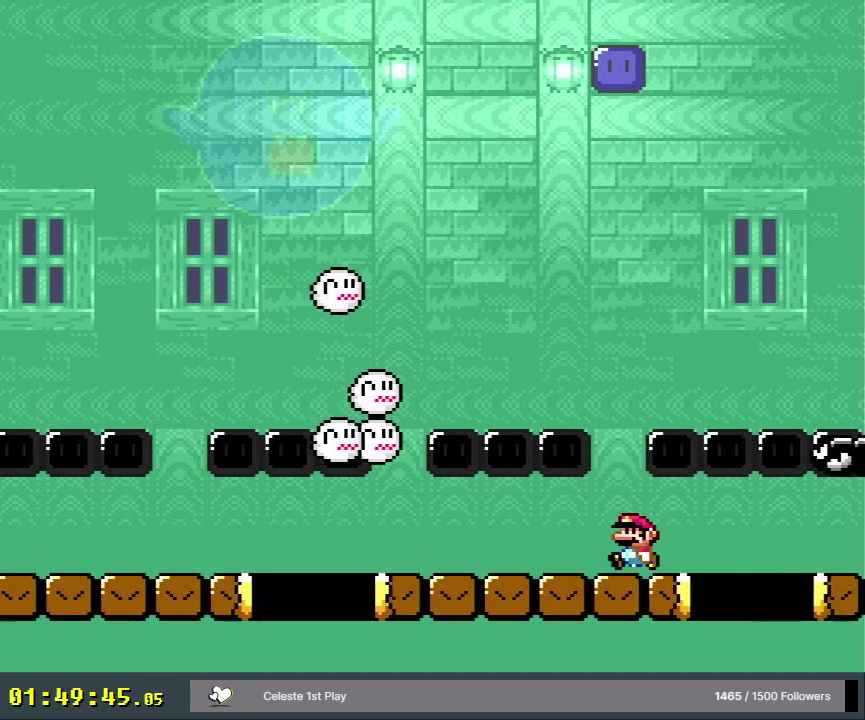
{"dt_ms": 300, "buttons": ["Y"], "events": [[33, "DPAD_LEFT", "up"], [200, "DPAD_LEFT", "down"], [283, "DPAD_LEFT", "up"]]}
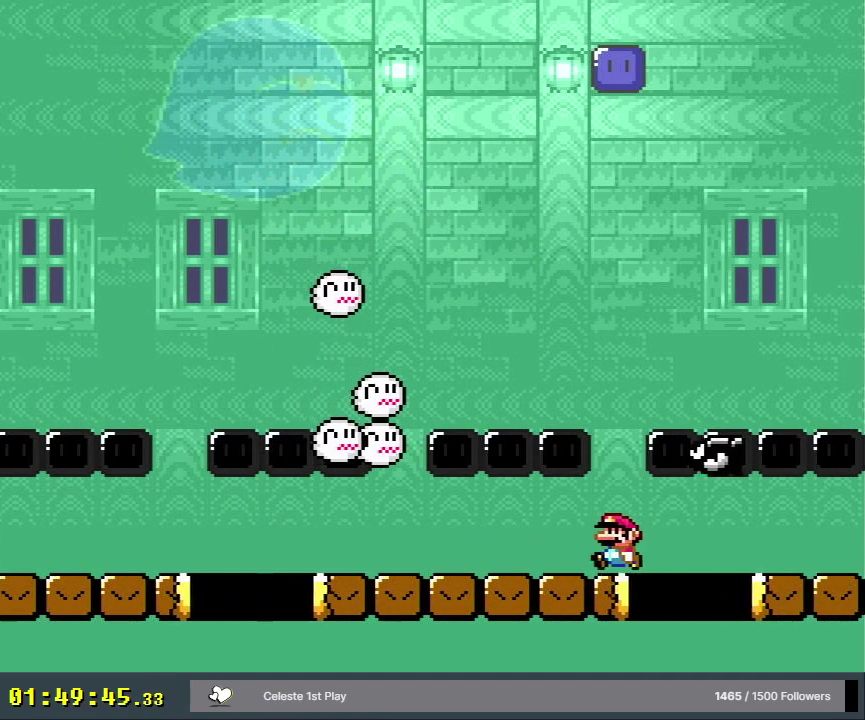
{"dt_ms": 700, "buttons": [], "events": [[117, "Y", "up"]]}